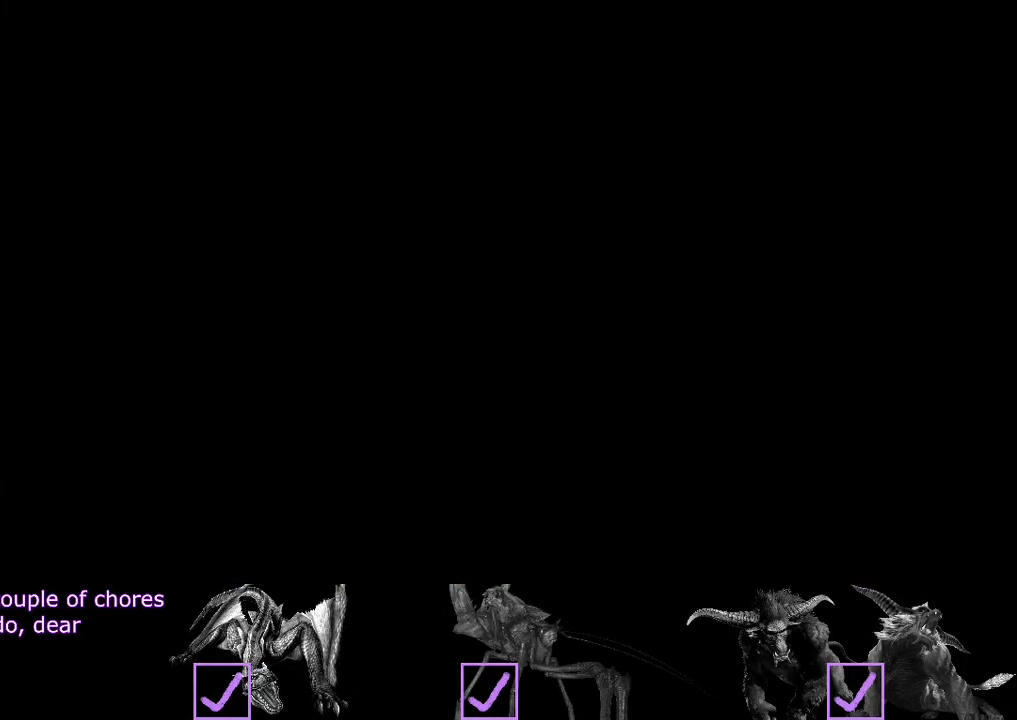
Gameplay with a controller (PlayStation layout); each line is a JSON object with the inputs held at the frame after it. "events" lists button and stick changes between this image and that frame as [ms after this image, input, new state], when the widget could be followed in between. Not read: L3 R3.
{"buttons": ["R2"], "left_stick": "up", "right_stick": "center", "events": [[267, "R2", "down"]]}
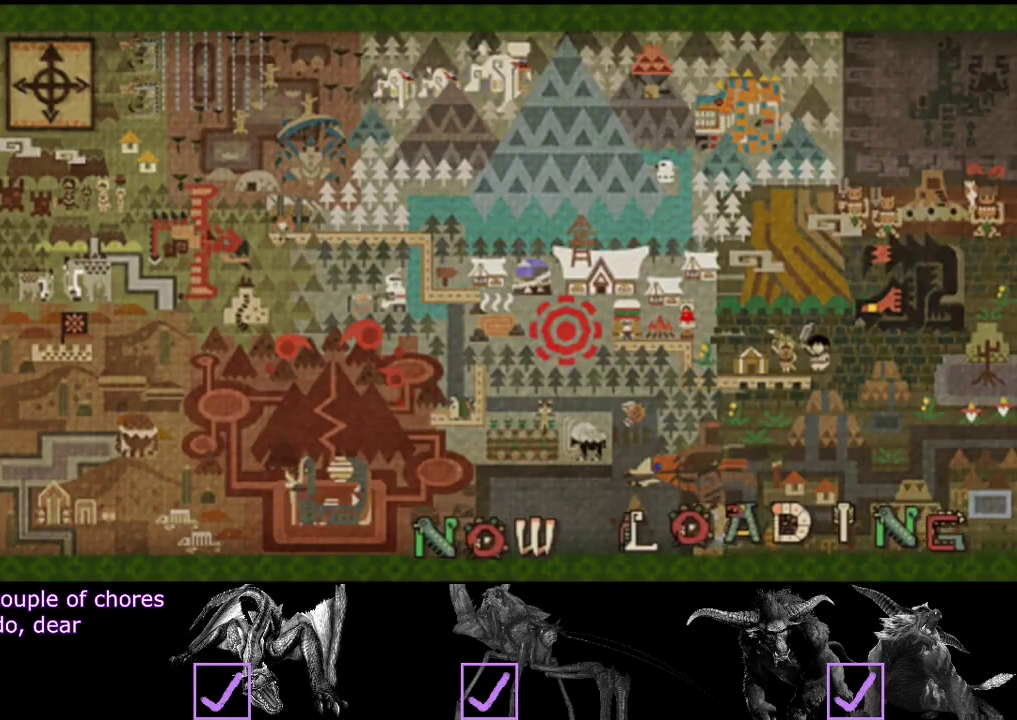
{"buttons": ["R2"], "left_stick": "up", "right_stick": "center", "events": []}
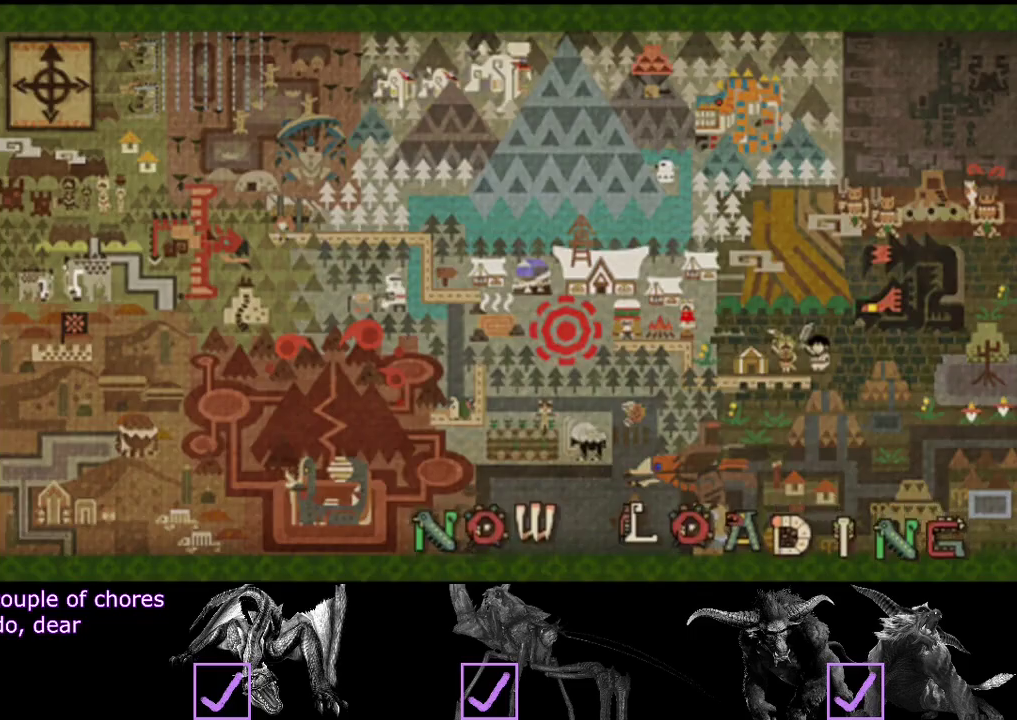
{"buttons": ["R2"], "left_stick": "up", "right_stick": "center", "events": []}
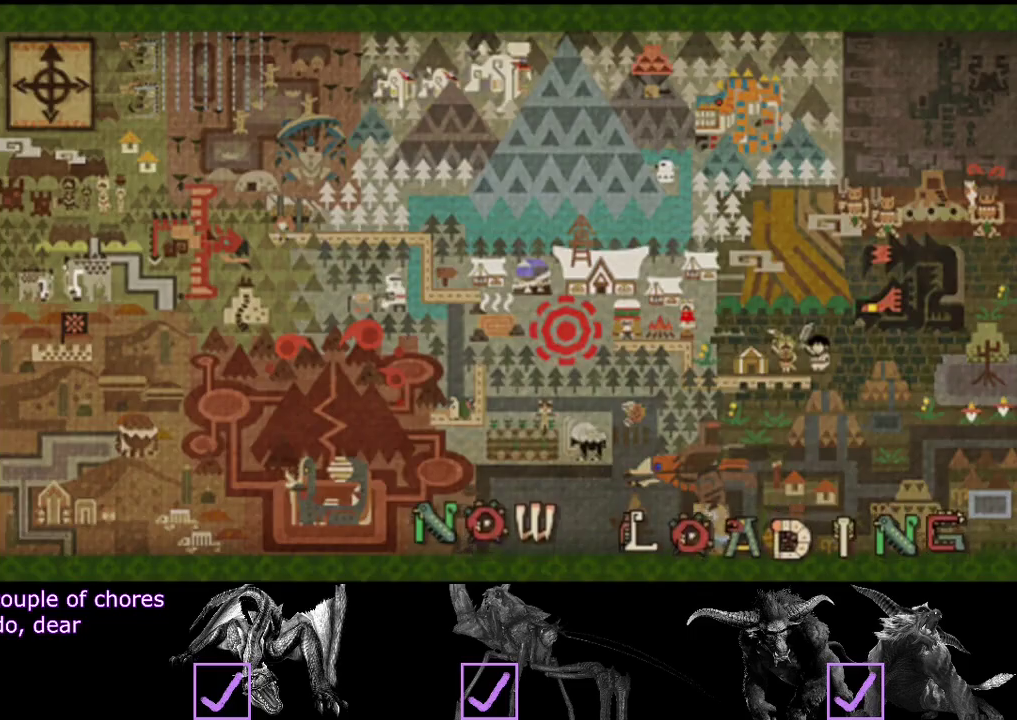
{"buttons": ["R2"], "left_stick": "up", "right_stick": "center", "events": []}
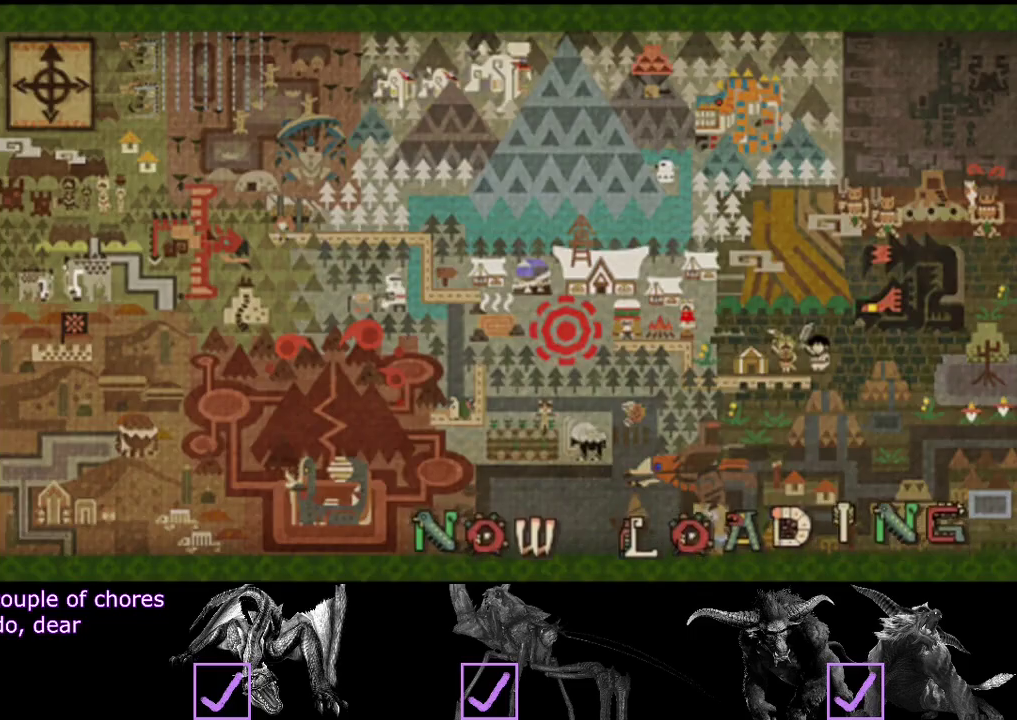
{"buttons": ["R2"], "left_stick": "up-right", "right_stick": "center", "events": [[67, "left_stick", "up-right"]]}
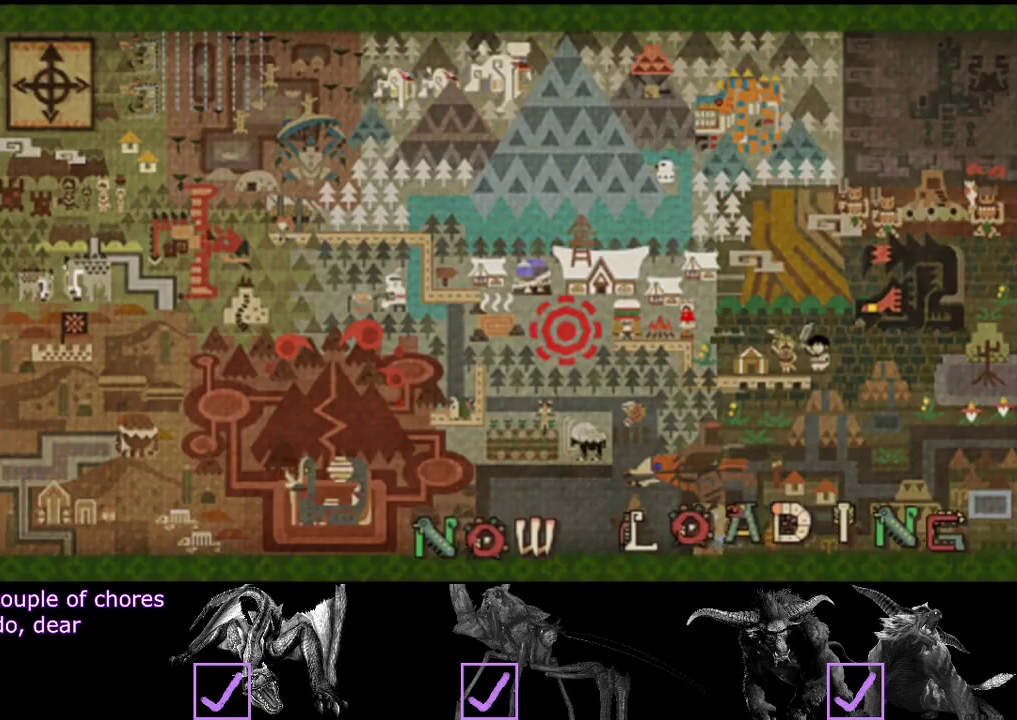
{"buttons": ["R2"], "left_stick": "up-right", "right_stick": "center", "events": []}
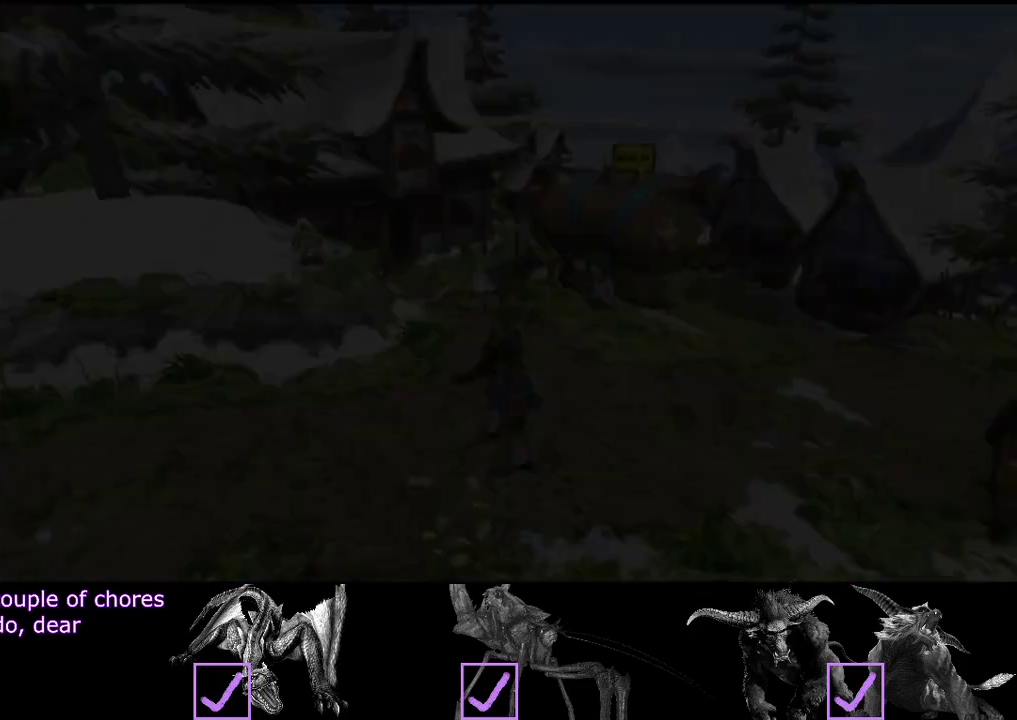
{"buttons": ["R2"], "left_stick": "up-right", "right_stick": "center", "events": []}
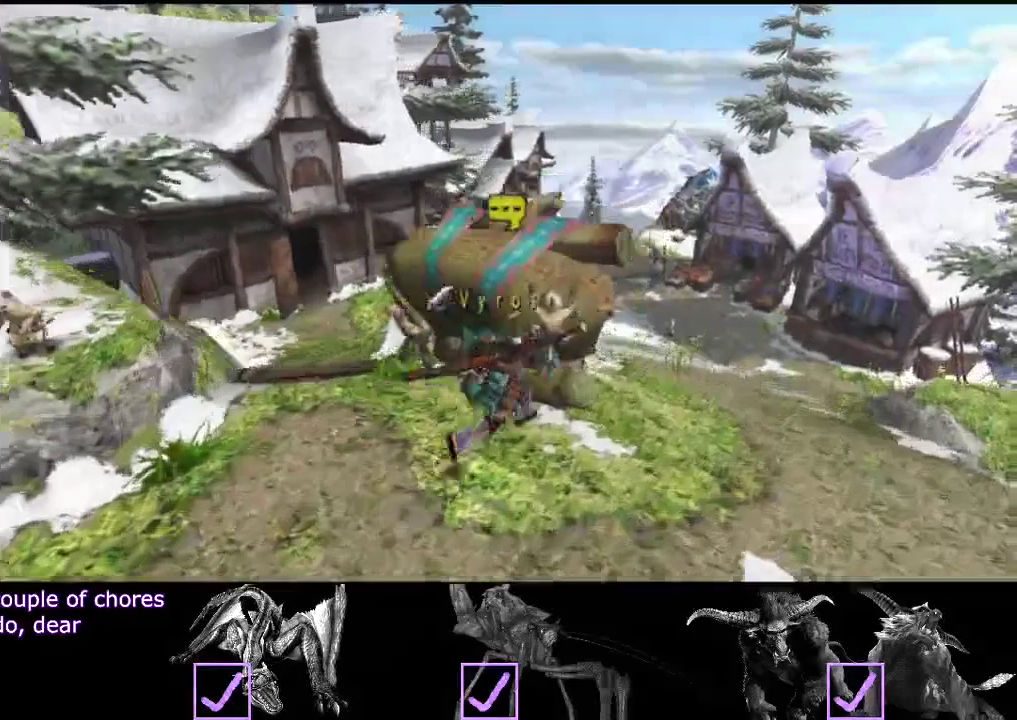
{"buttons": ["R2"], "left_stick": "up", "right_stick": "center", "events": [[300, "left_stick", "up"]]}
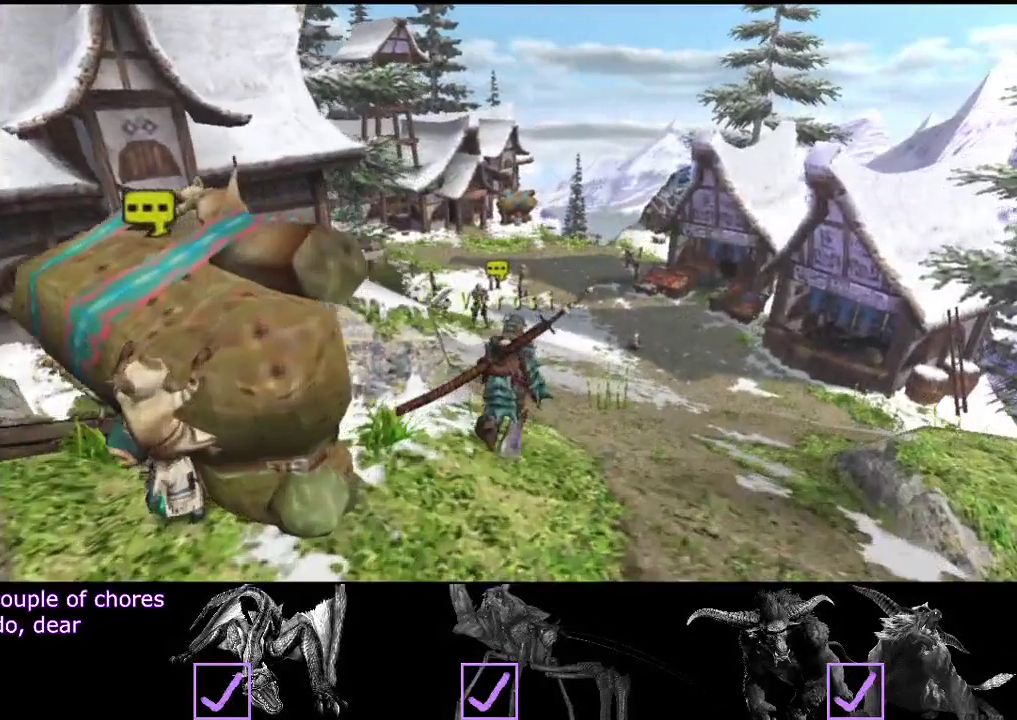
{"buttons": ["R2"], "left_stick": "up", "right_stick": "center", "events": []}
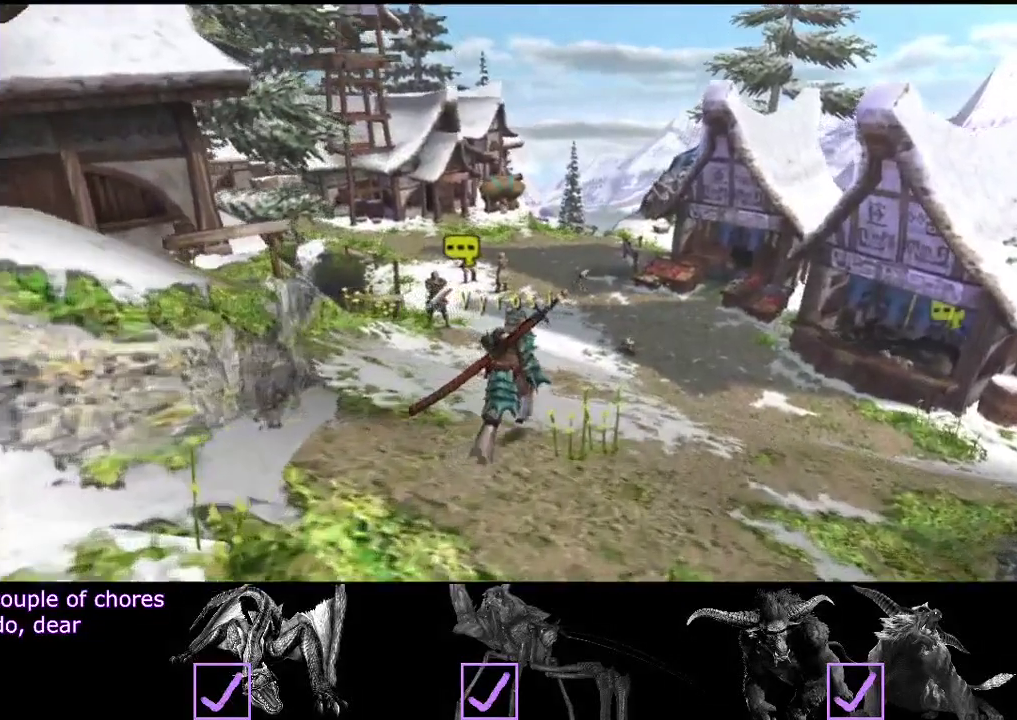
{"buttons": ["R2"], "left_stick": "up", "right_stick": "center", "events": []}
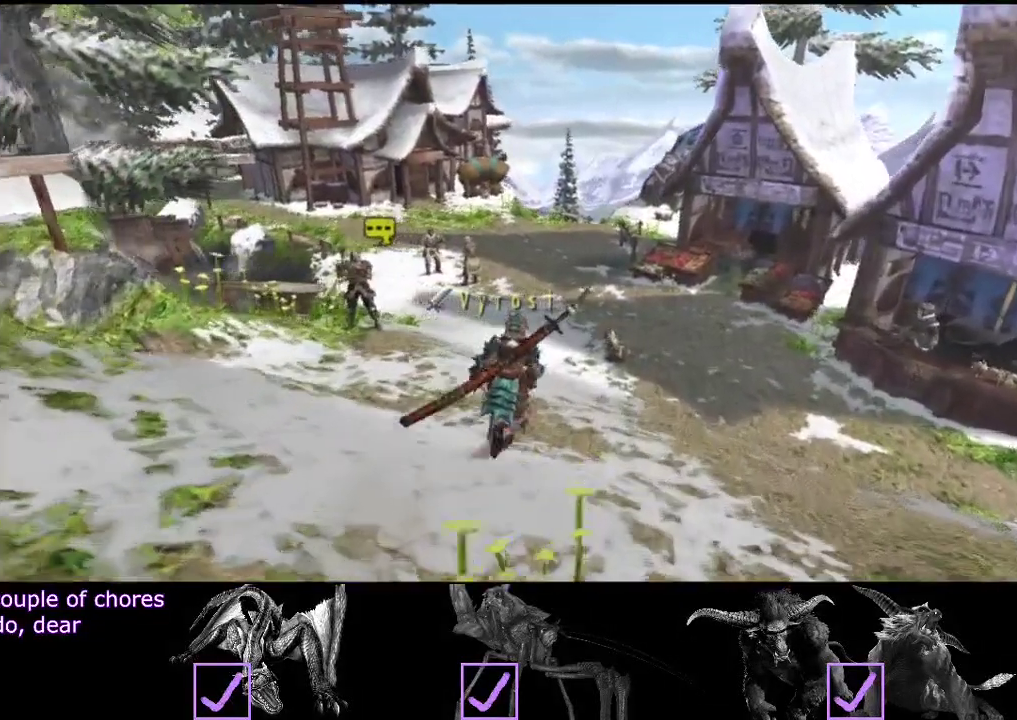
{"buttons": ["R2"], "left_stick": "up", "right_stick": "center", "events": []}
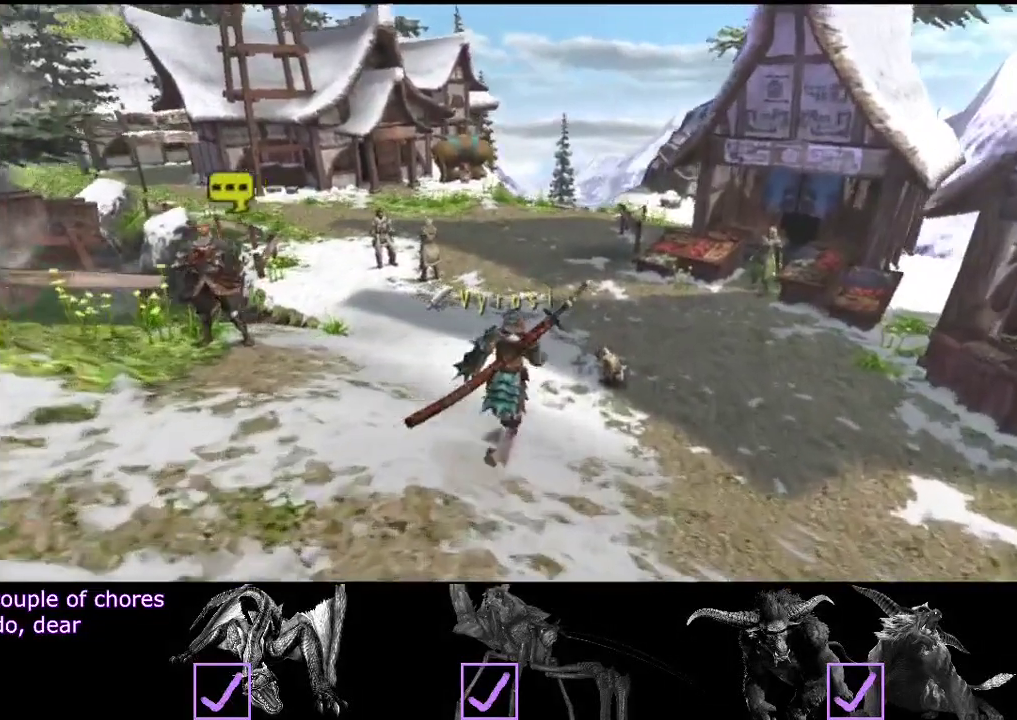
{"buttons": ["R2"], "left_stick": "up", "right_stick": "center", "events": []}
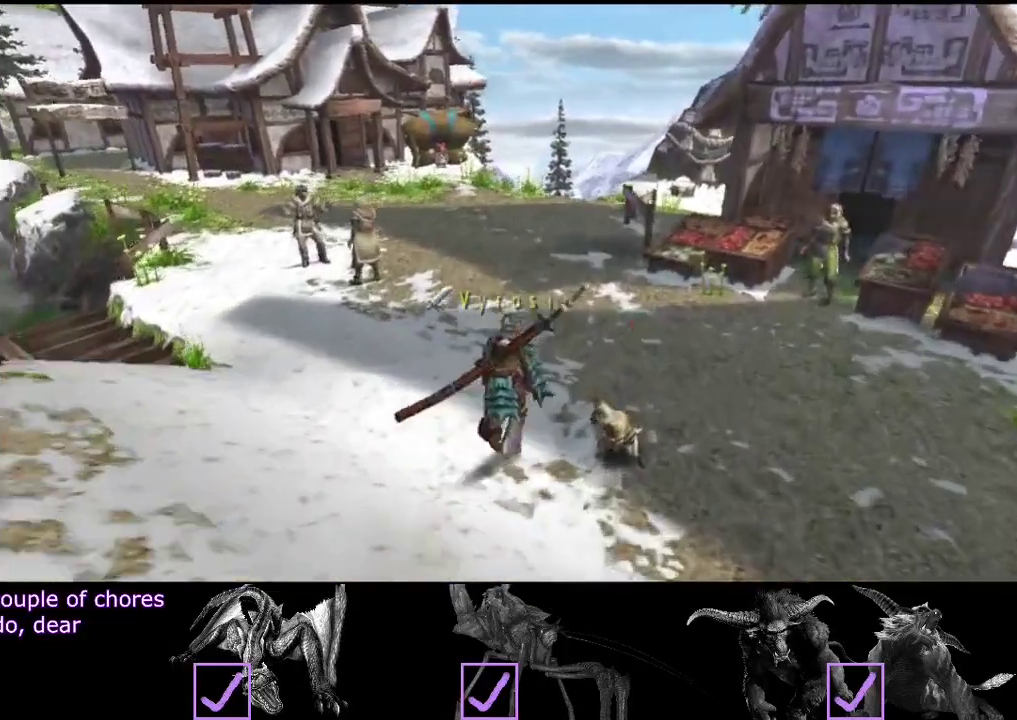
{"buttons": ["R2"], "left_stick": "up", "right_stick": "center", "events": []}
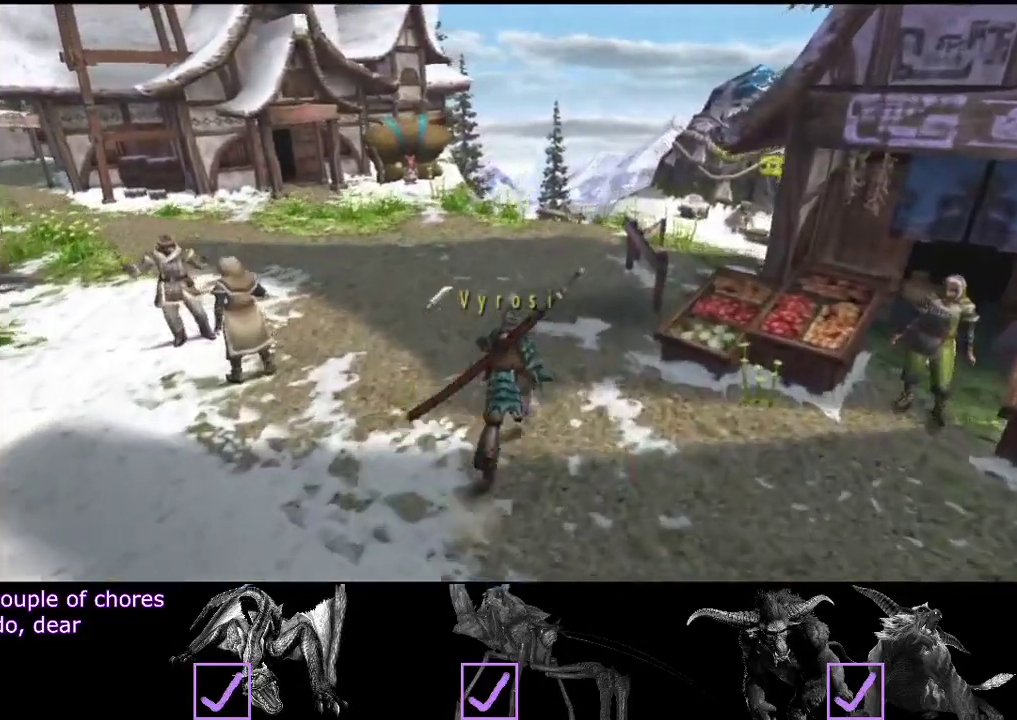
{"buttons": ["R2"], "left_stick": "up", "right_stick": "center", "events": []}
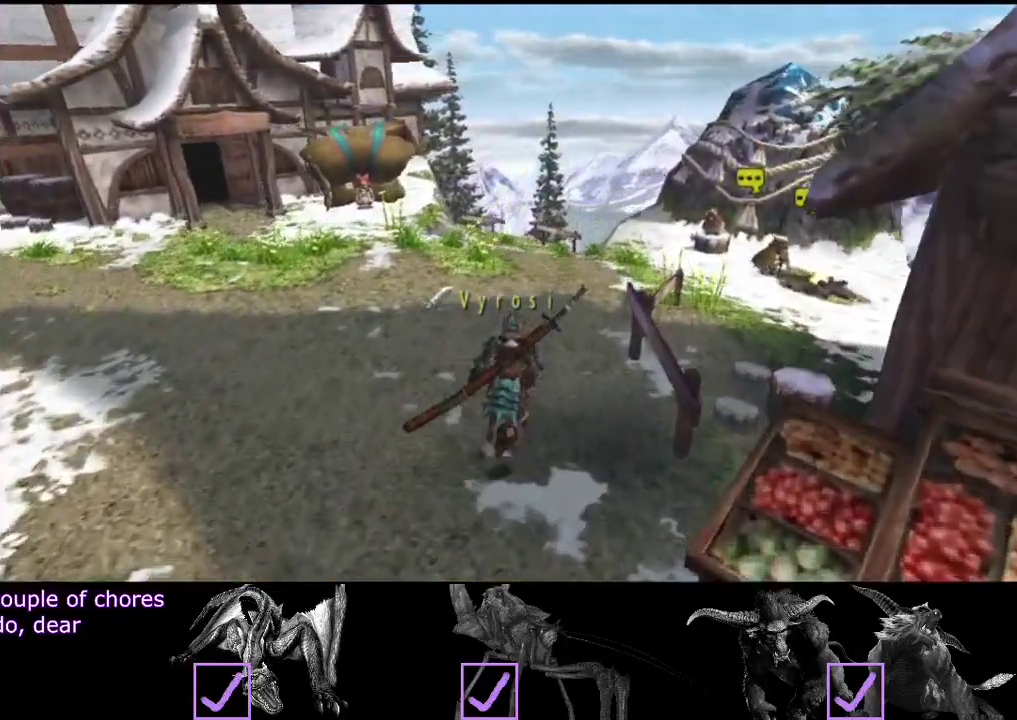
{"buttons": ["R2"], "left_stick": "up-right", "right_stick": "center", "events": [[317, "left_stick", "up-right"]]}
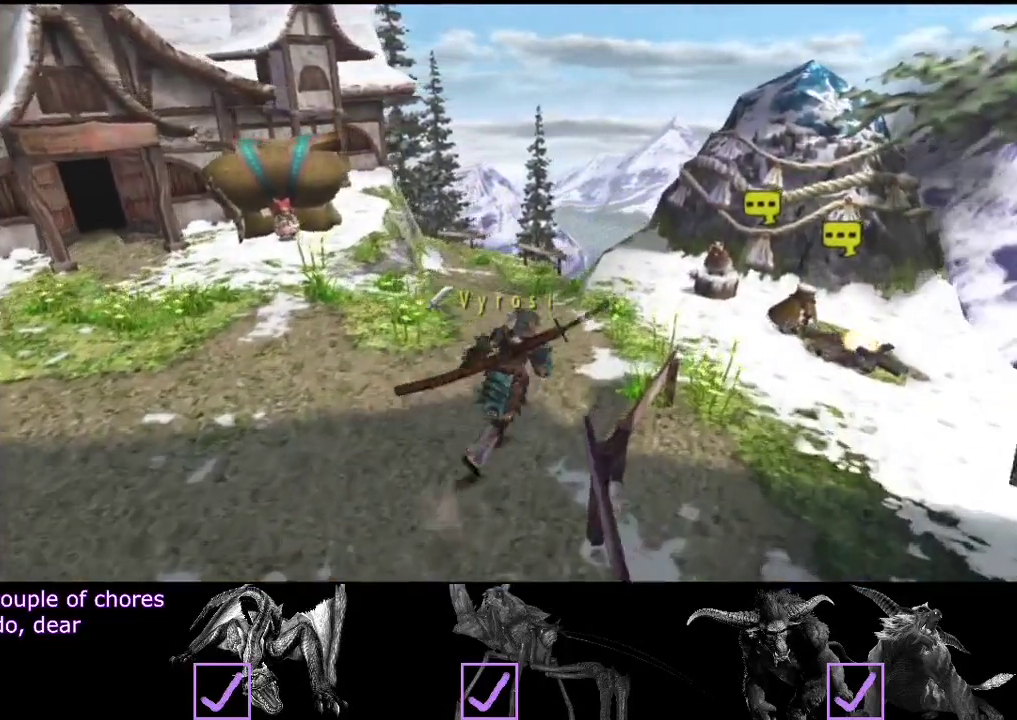
{"buttons": [], "left_stick": "up-right", "right_stick": "center", "events": [[383, "R2", "up"]]}
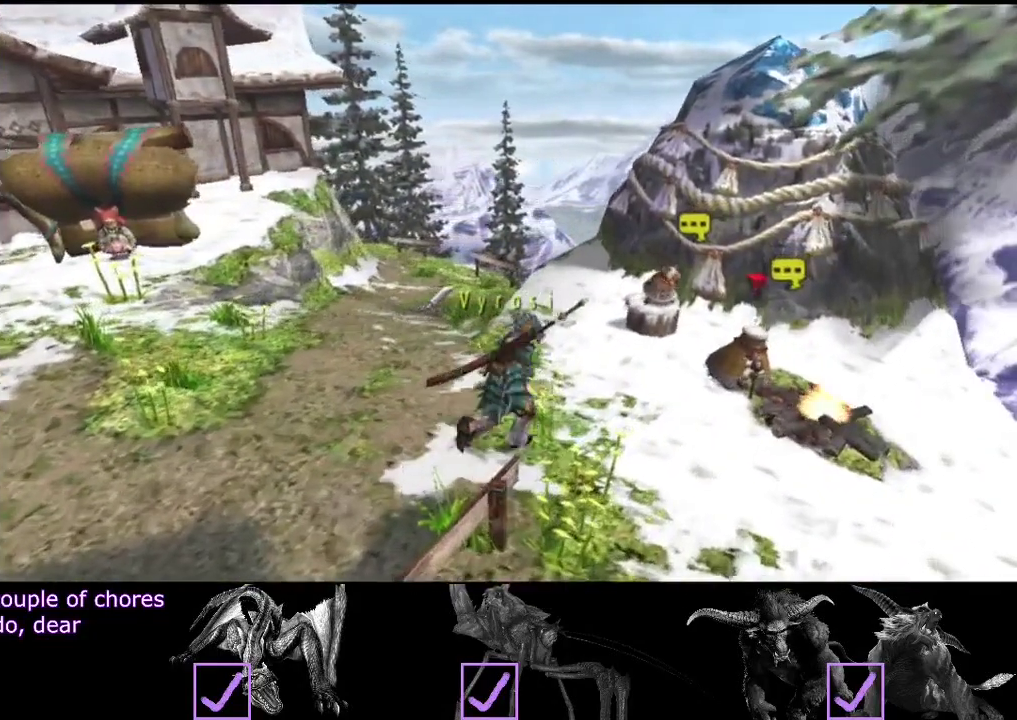
{"buttons": [], "left_stick": "center", "right_stick": "center", "events": [[117, "left_stick", "center"]]}